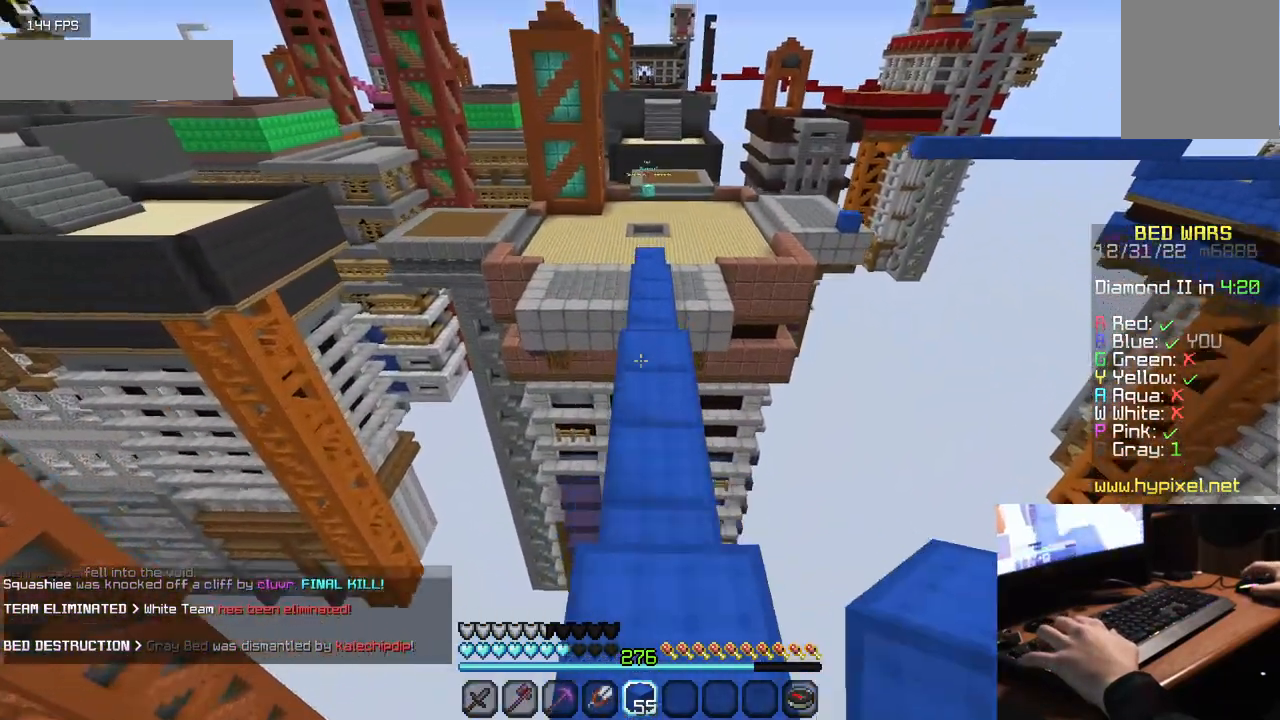
Gameplay with keyboard and mouse; each line is a JSON object with the keys and mouse buttons held at the frame after it. "events" lists presses ("down") and releases ("up") of "a", "d", "s", "w", "mouse_left" and "mouse_right" between this image and that frame as [ms after this image, input, new state], when the widget could be followed in between. "mouse_left", "mouse_right" = the "left", "right" buttons of the "mouse" list. No other keys are recorded. Fast repeated clicks can show as one long hold. Mouse movement is not recorded.
{"keys": ["w"], "mouse": ["left"], "events": [[267, "mouse_left", "down"]]}
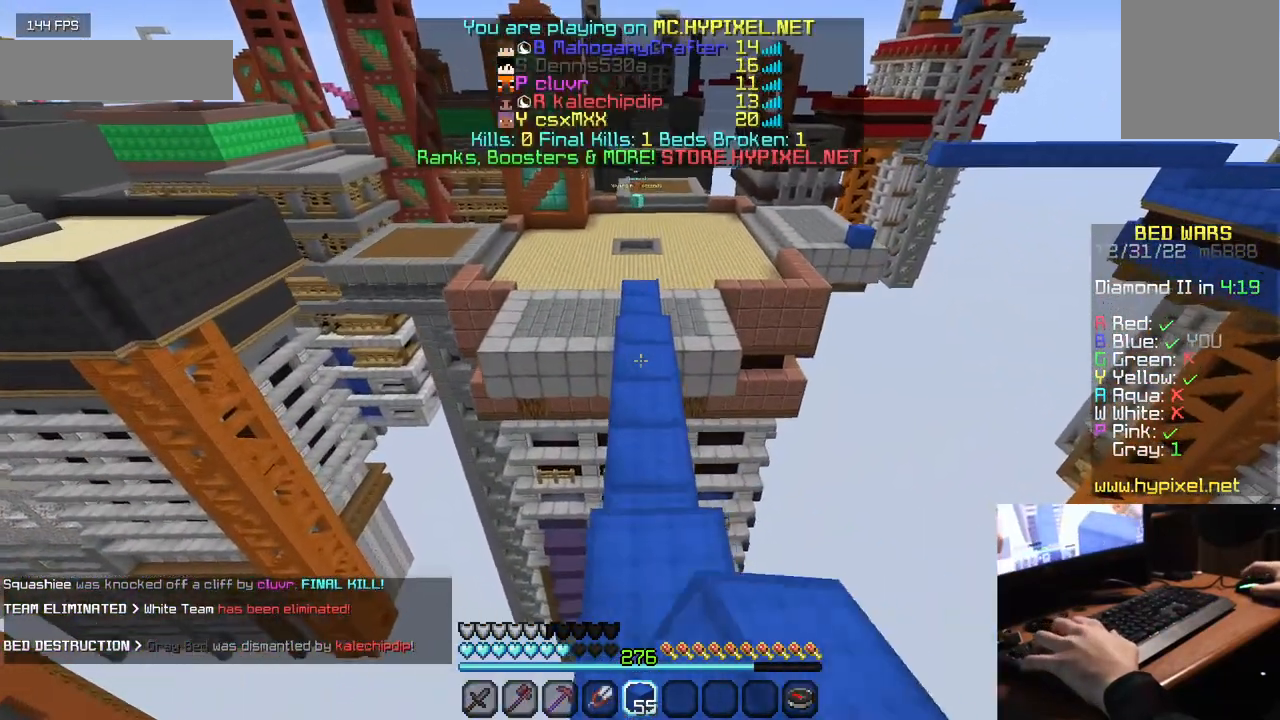
{"keys": ["w"], "mouse": ["left"], "events": [[200, "mouse_left", "up"], [267, "mouse_left", "down"], [367, "mouse_left", "up"], [434, "mouse_left", "down"]]}
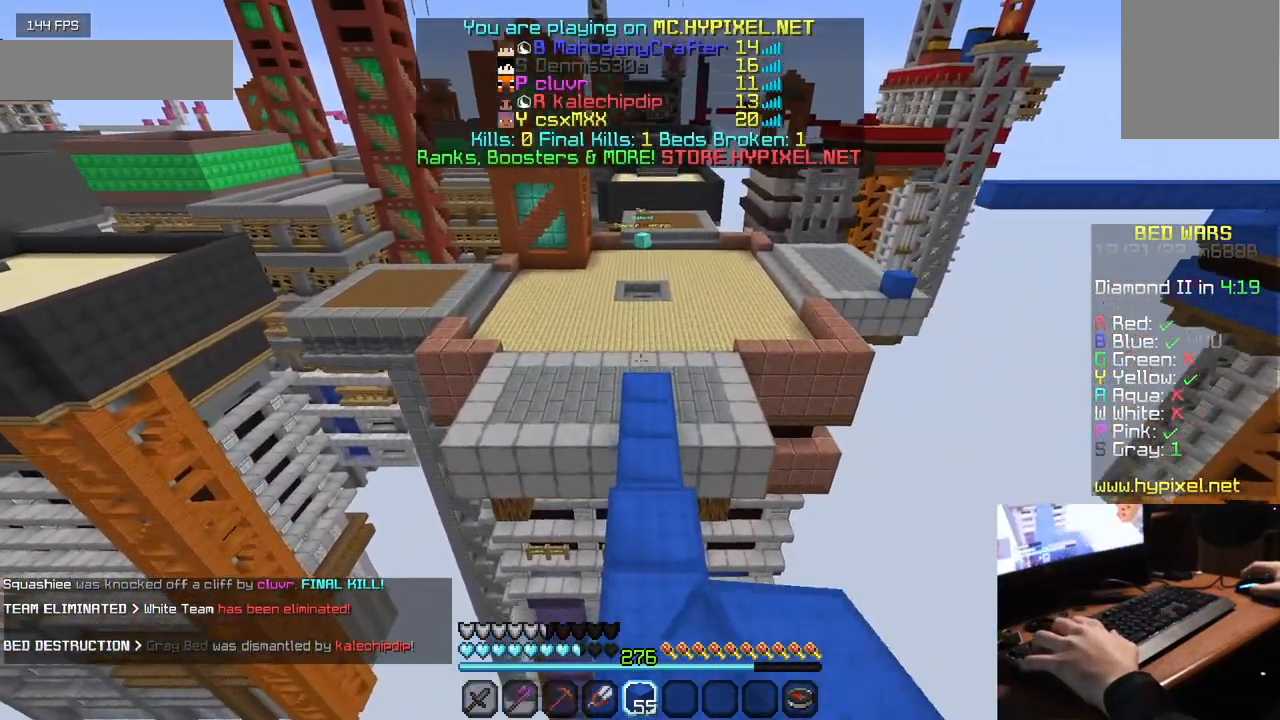
{"keys": ["w"], "mouse": [], "events": [[484, "mouse_left", "up"]]}
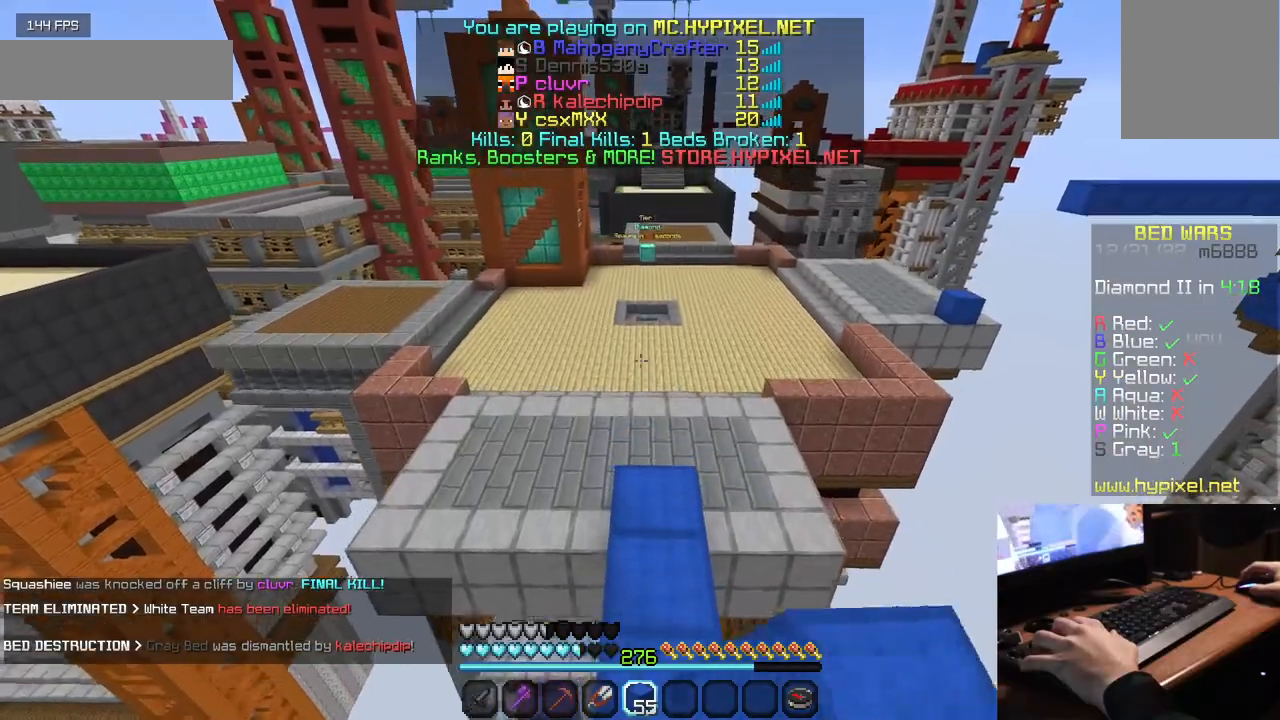
{"keys": ["w"], "mouse": ["left"], "events": [[50, "mouse_left", "down"], [167, "mouse_left", "up"], [434, "mouse_left", "down"]]}
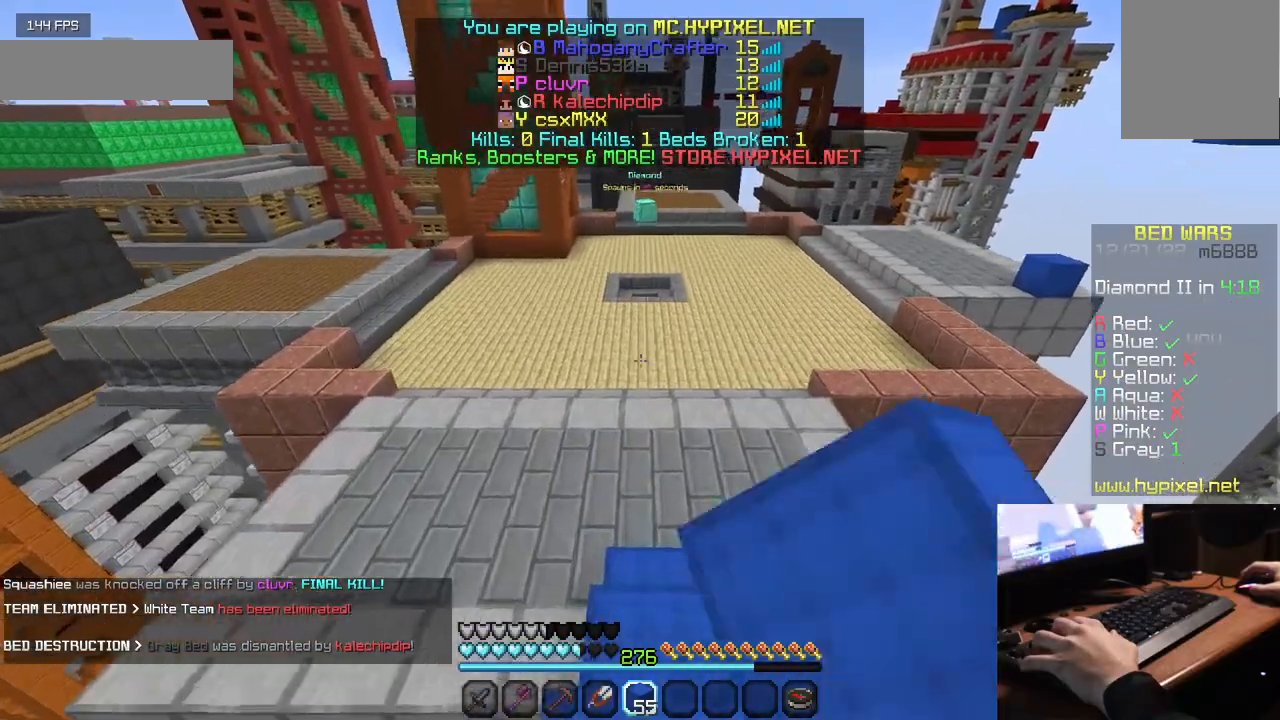
{"keys": ["w"], "mouse": [], "events": [[117, "mouse_left", "up"]]}
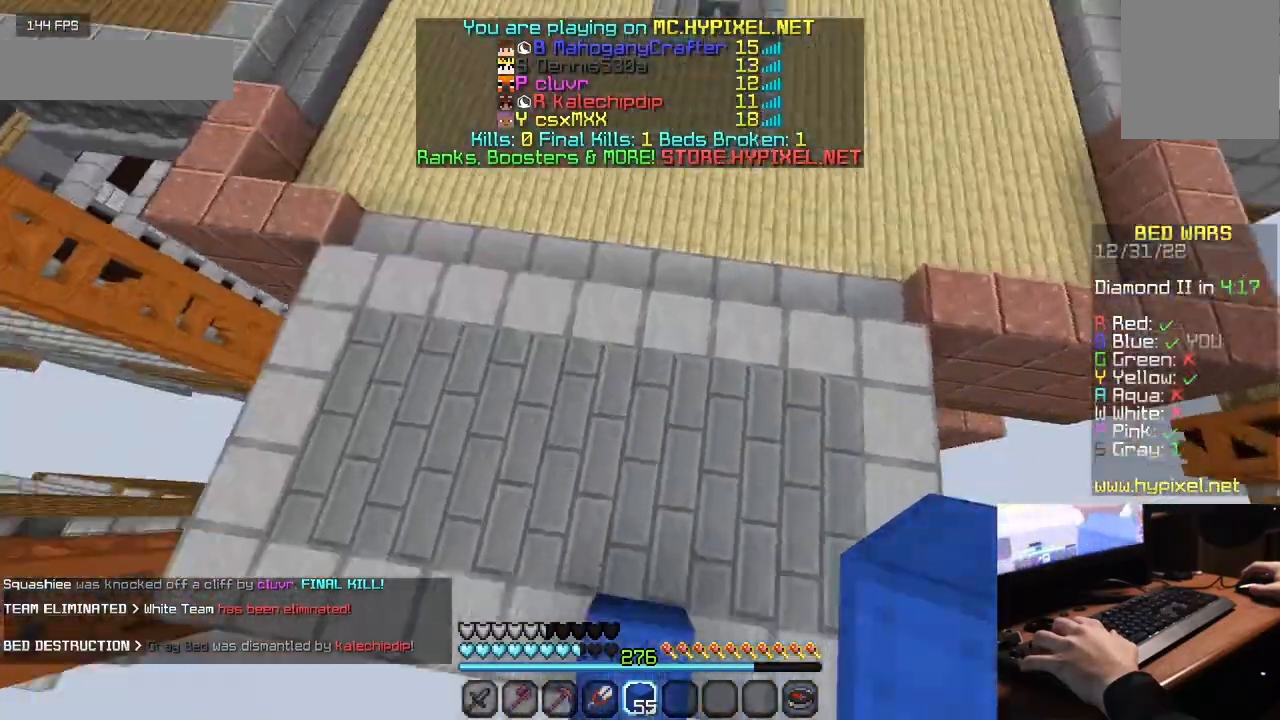
{"keys": ["w"], "mouse": [], "events": [[167, "mouse_right", "down"], [250, "mouse_right", "up"]]}
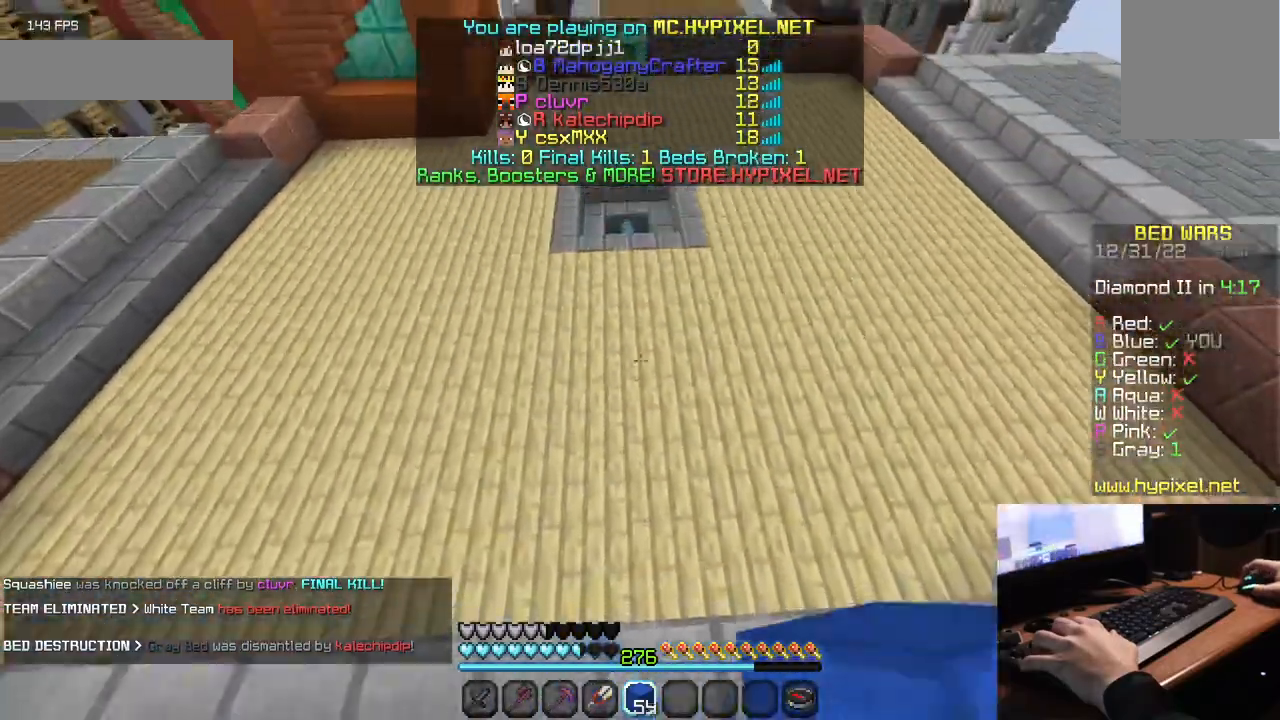
{"keys": ["w"], "mouse": [], "events": []}
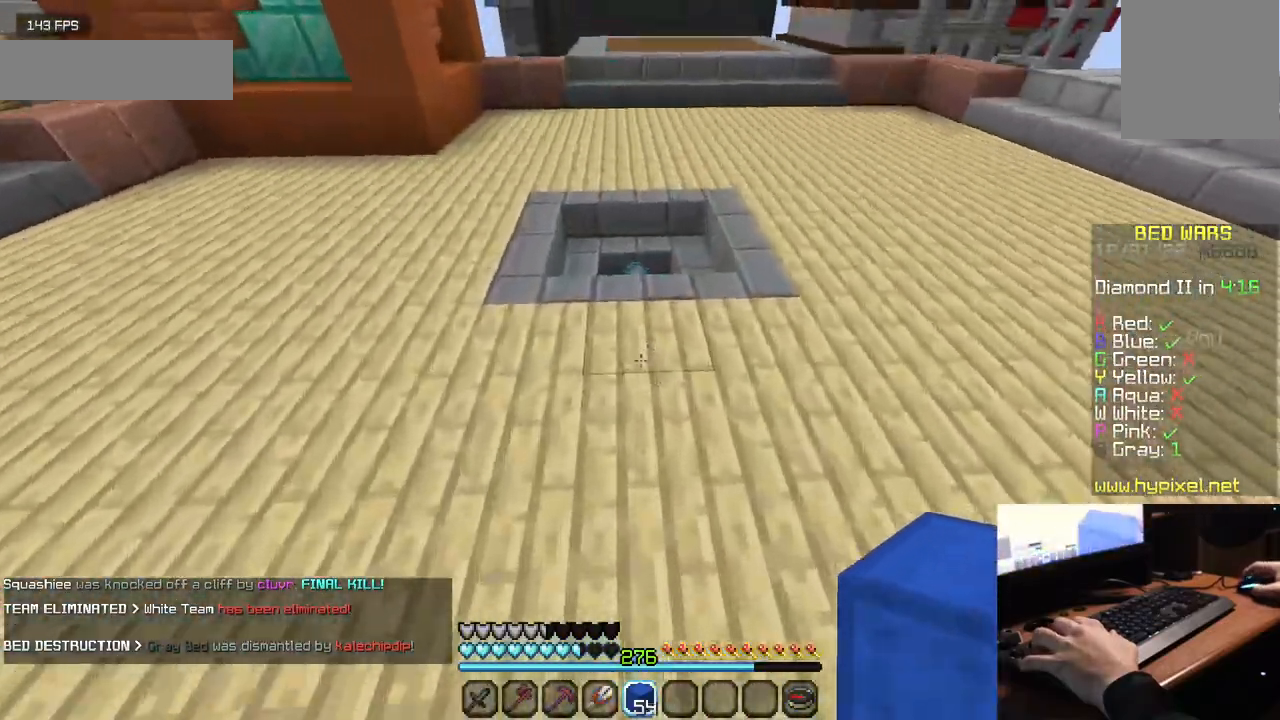
{"keys": ["w"], "mouse": [], "events": []}
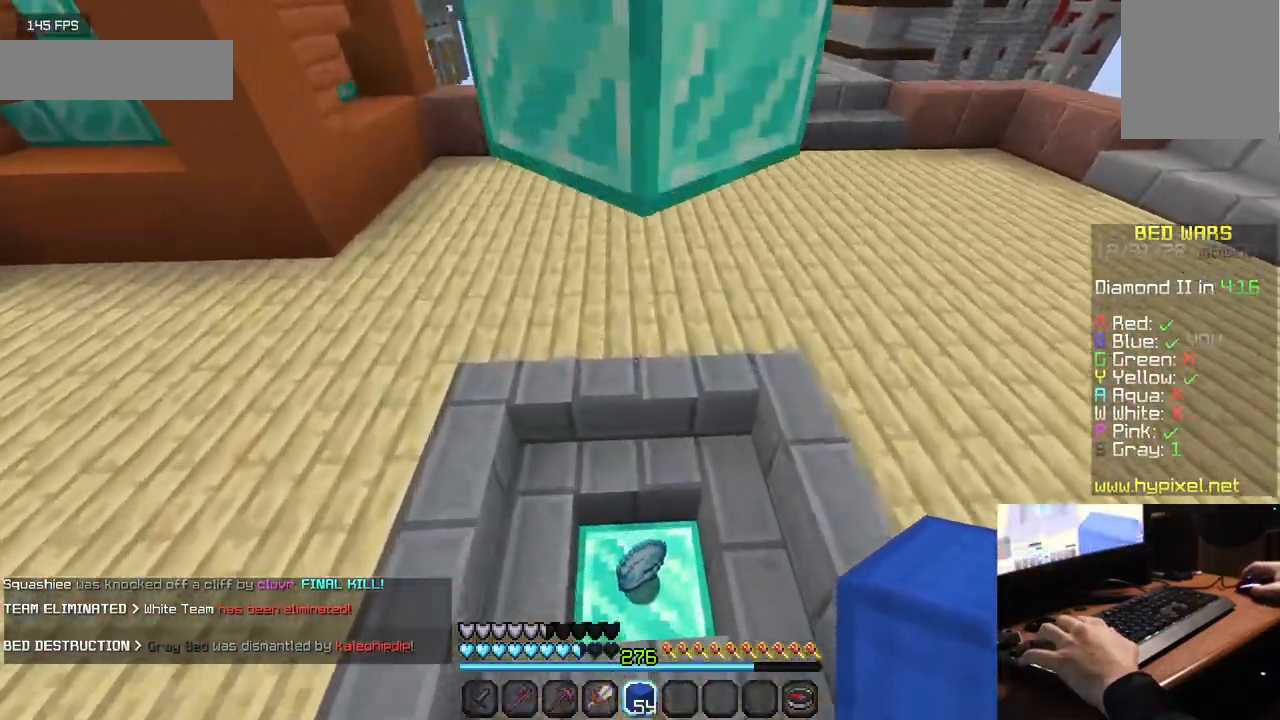
{"keys": ["w"], "mouse": [], "events": []}
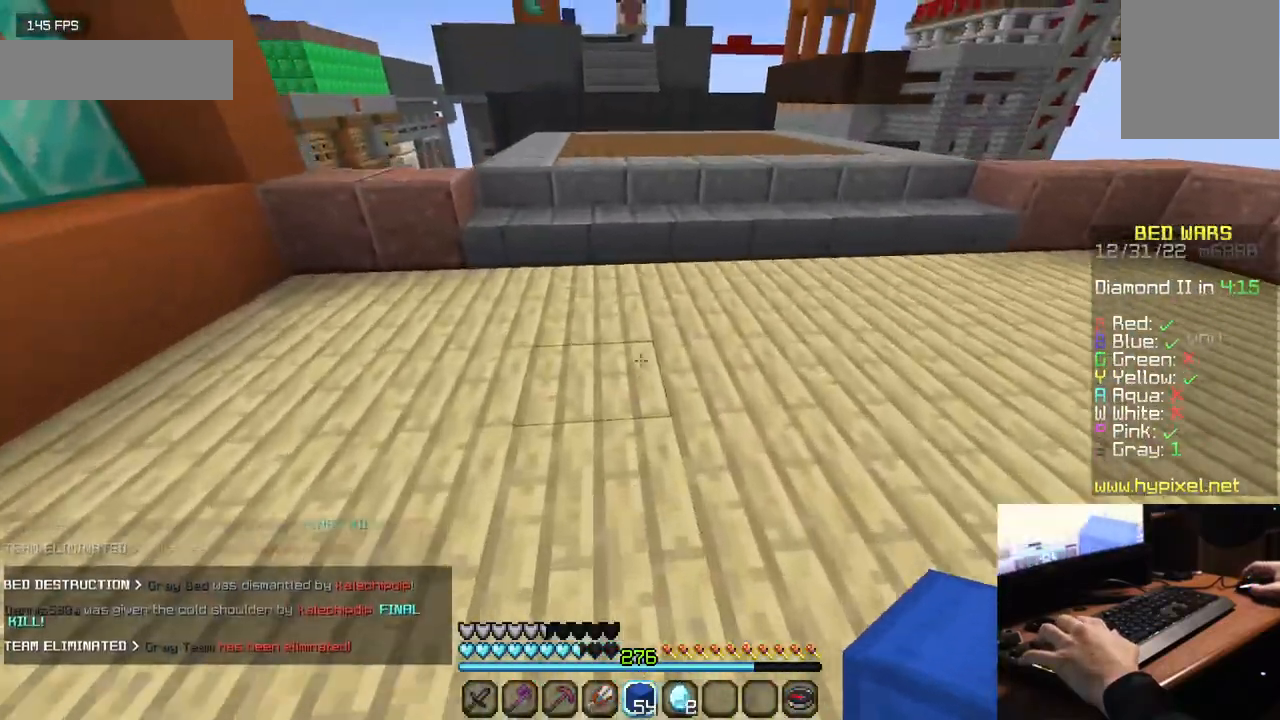
{"keys": ["w"], "mouse": [], "events": []}
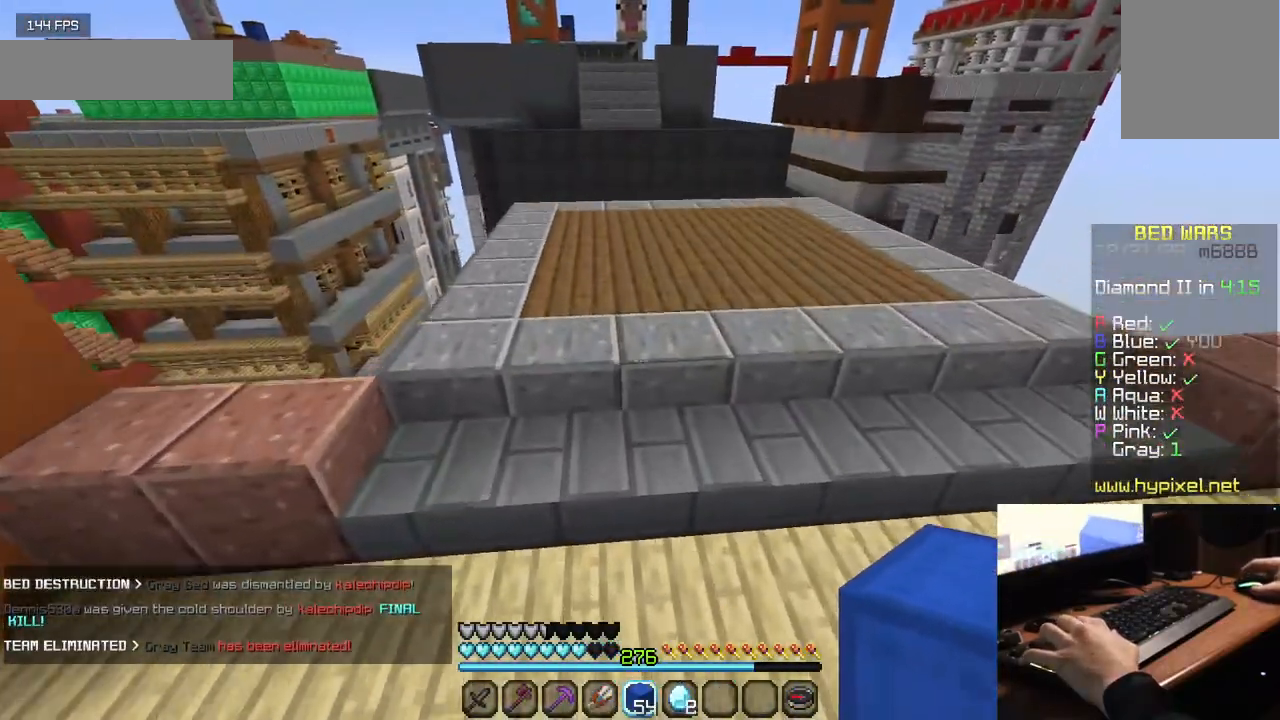
{"keys": ["w"], "mouse": [], "events": []}
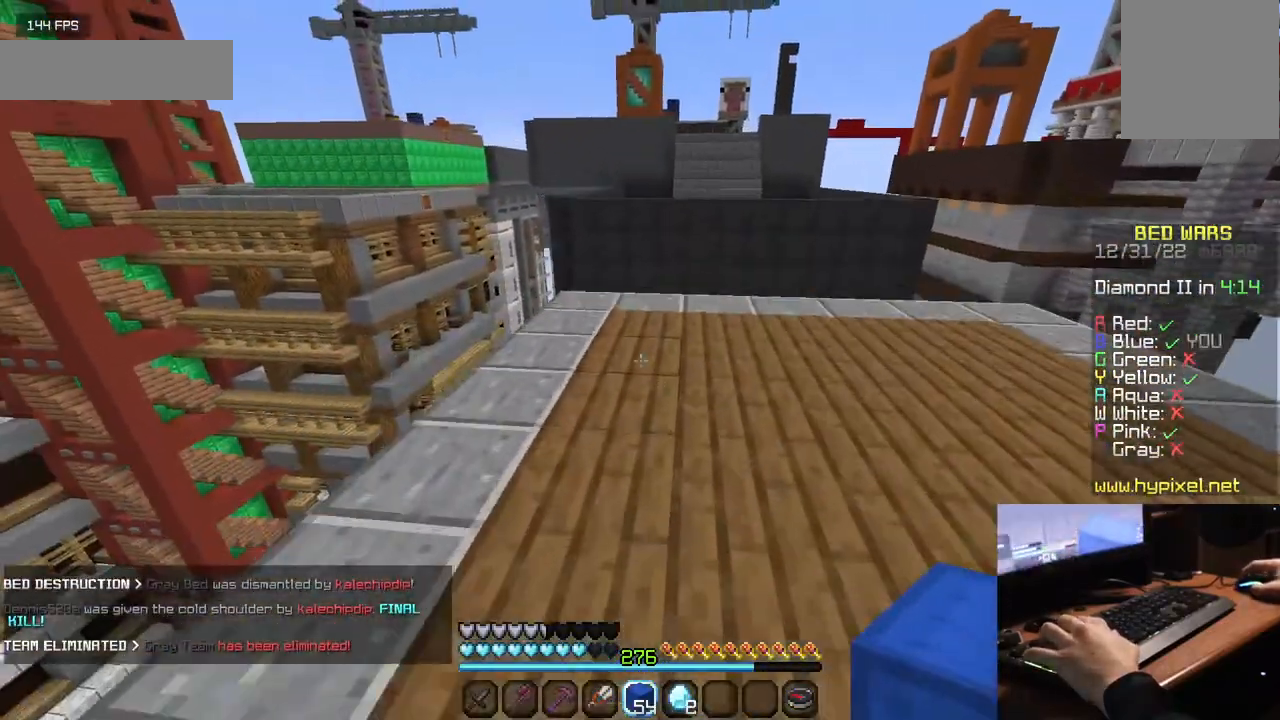
{"keys": ["w"], "mouse": ["right"], "events": [[434, "mouse_right", "down"]]}
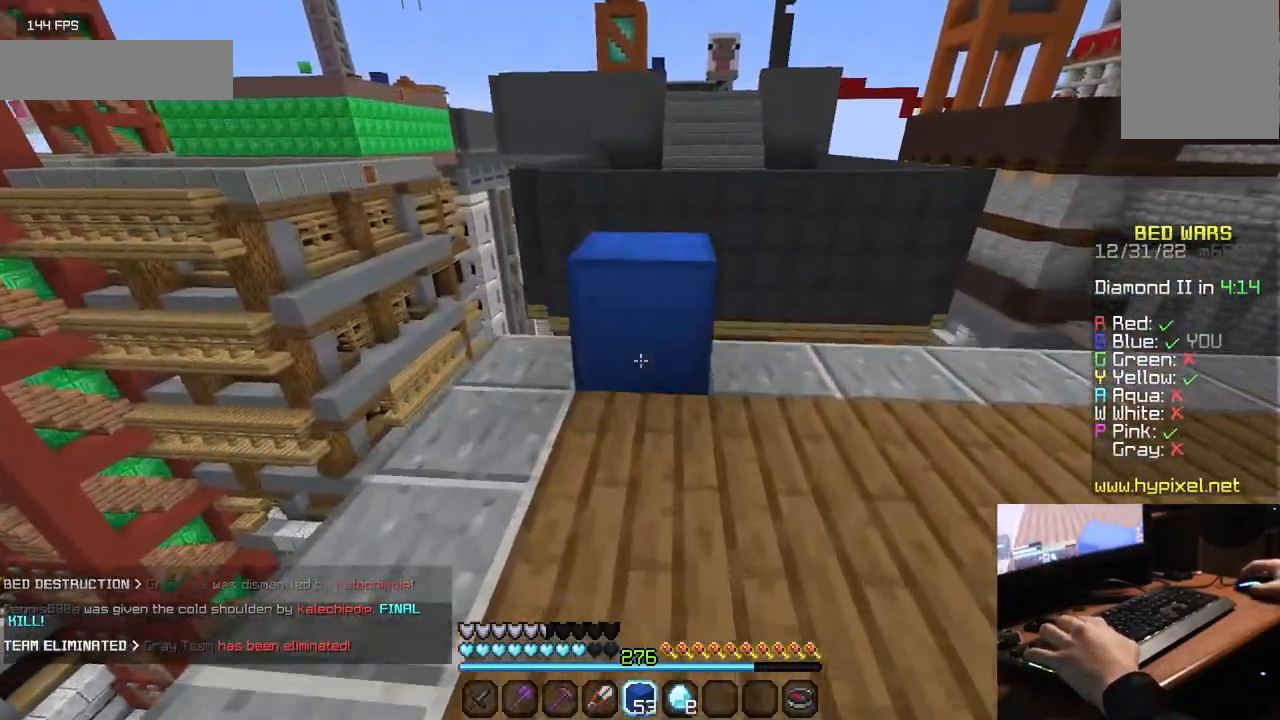
{"keys": ["d"], "mouse": [], "events": [[67, "mouse_right", "up"], [434, "w", "up"], [450, "d", "down"]]}
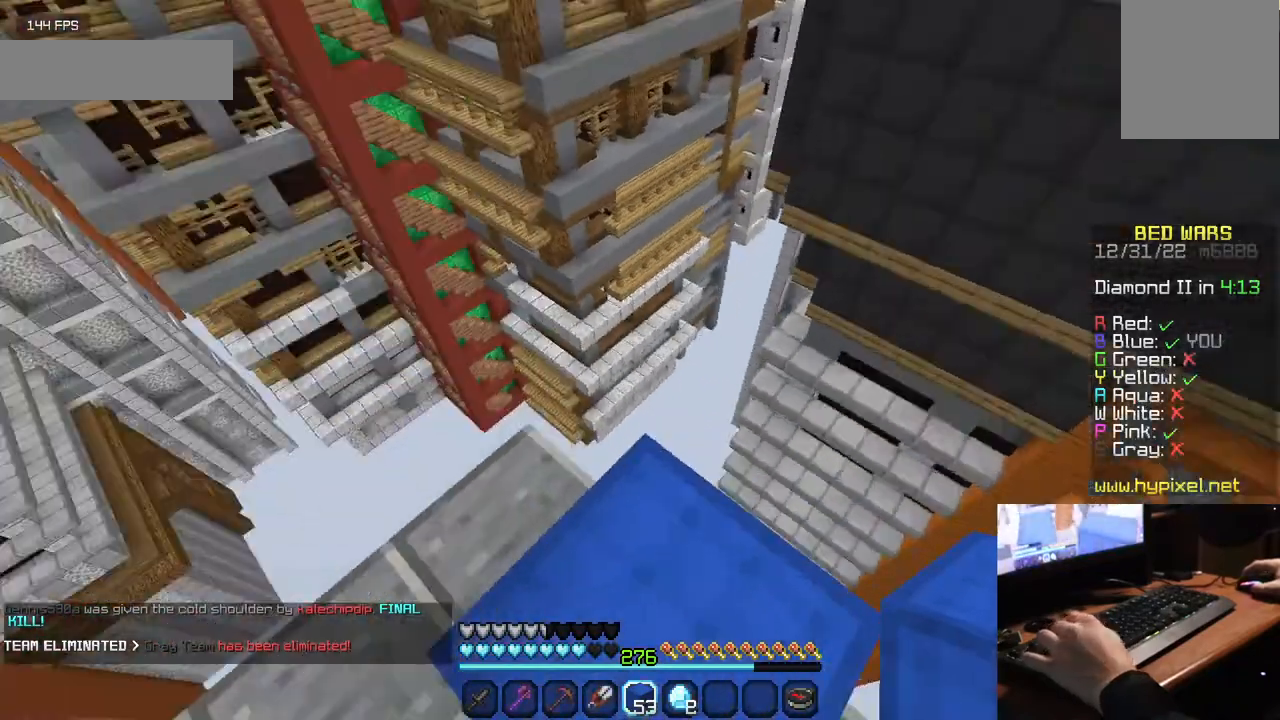
{"keys": ["d", "s"], "mouse": [], "events": [[67, "s", "down"]]}
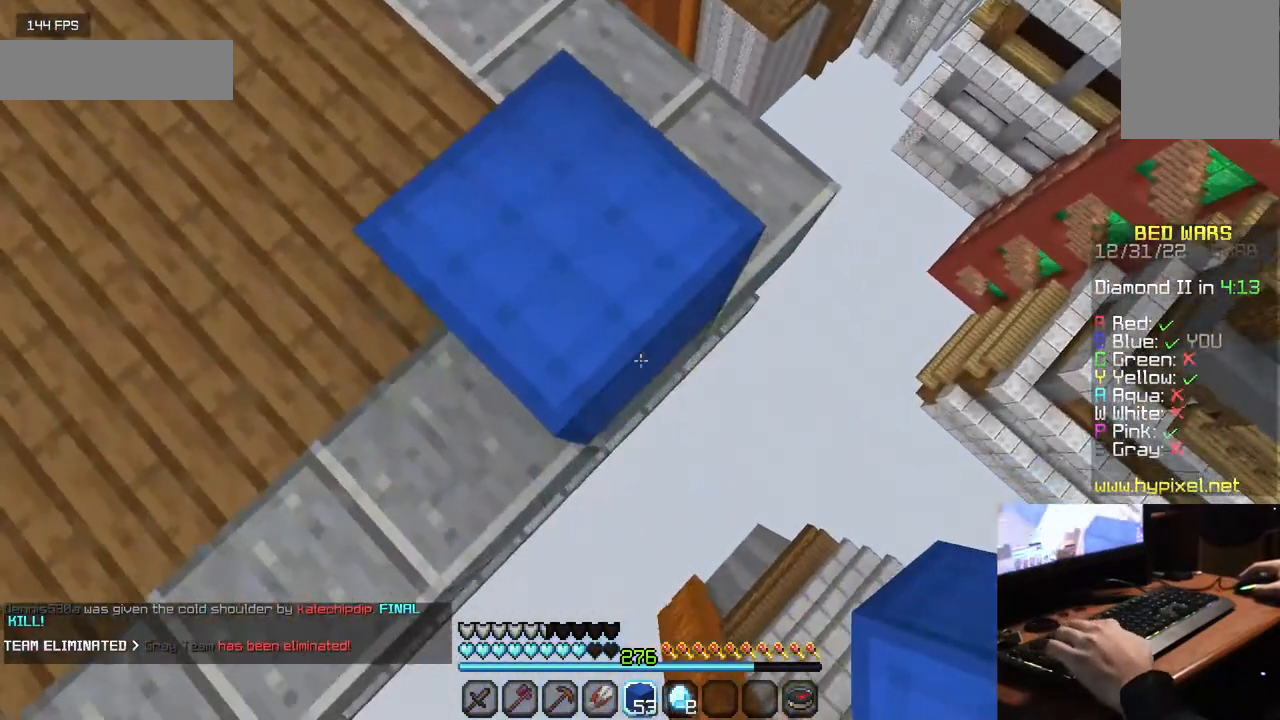
{"keys": ["d", "s"], "mouse": [], "events": [[34, "mouse_right", "down"], [134, "mouse_right", "up"], [200, "mouse_right", "down"], [434, "mouse_right", "up"]]}
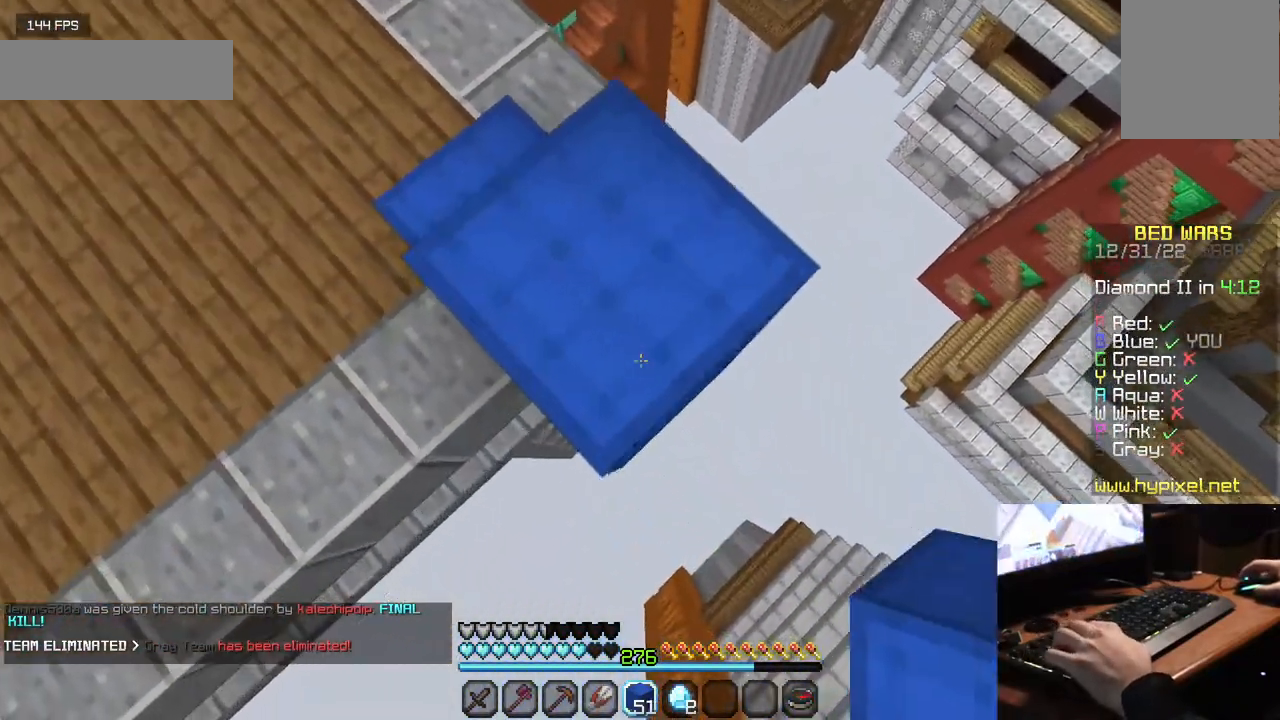
{"keys": ["d", "s"], "mouse": [], "events": [[134, "mouse_right", "down"], [267, "mouse_right", "up"]]}
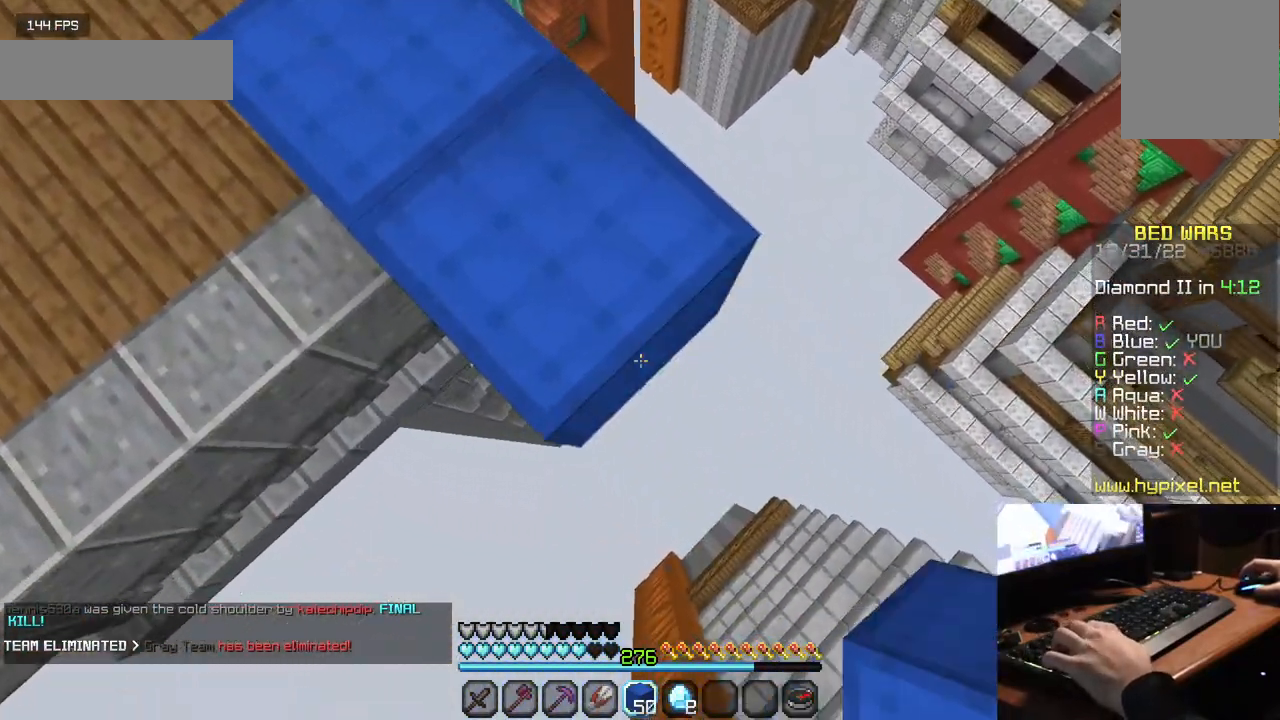
{"keys": ["d", "s"], "mouse": ["right"], "events": [[17, "mouse_right", "down"], [167, "mouse_right", "up"], [384, "mouse_right", "down"]]}
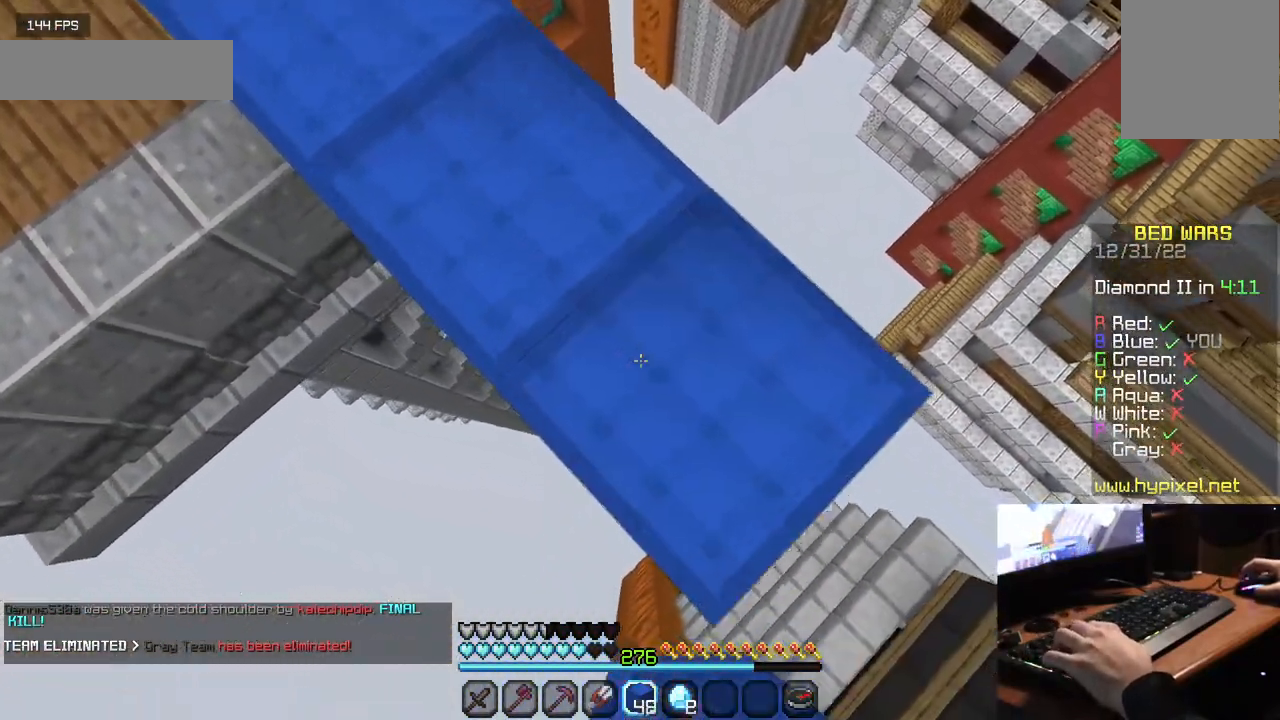
{"keys": ["d", "s"], "mouse": [], "events": [[34, "mouse_right", "up"], [267, "mouse_right", "down"], [434, "mouse_right", "up"]]}
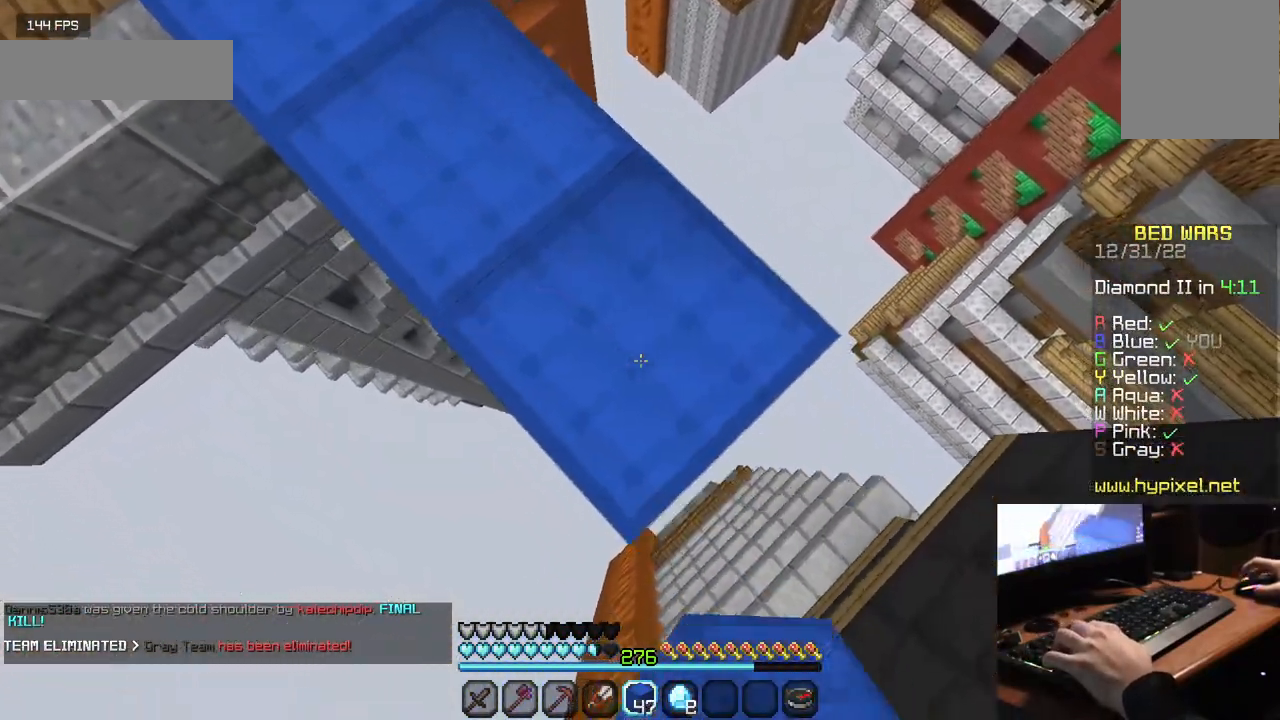
{"keys": ["w"], "mouse": [], "events": [[217, "mouse_right", "down"], [334, "d", "up"], [350, "mouse_right", "up"], [367, "s", "up"], [467, "w", "down"]]}
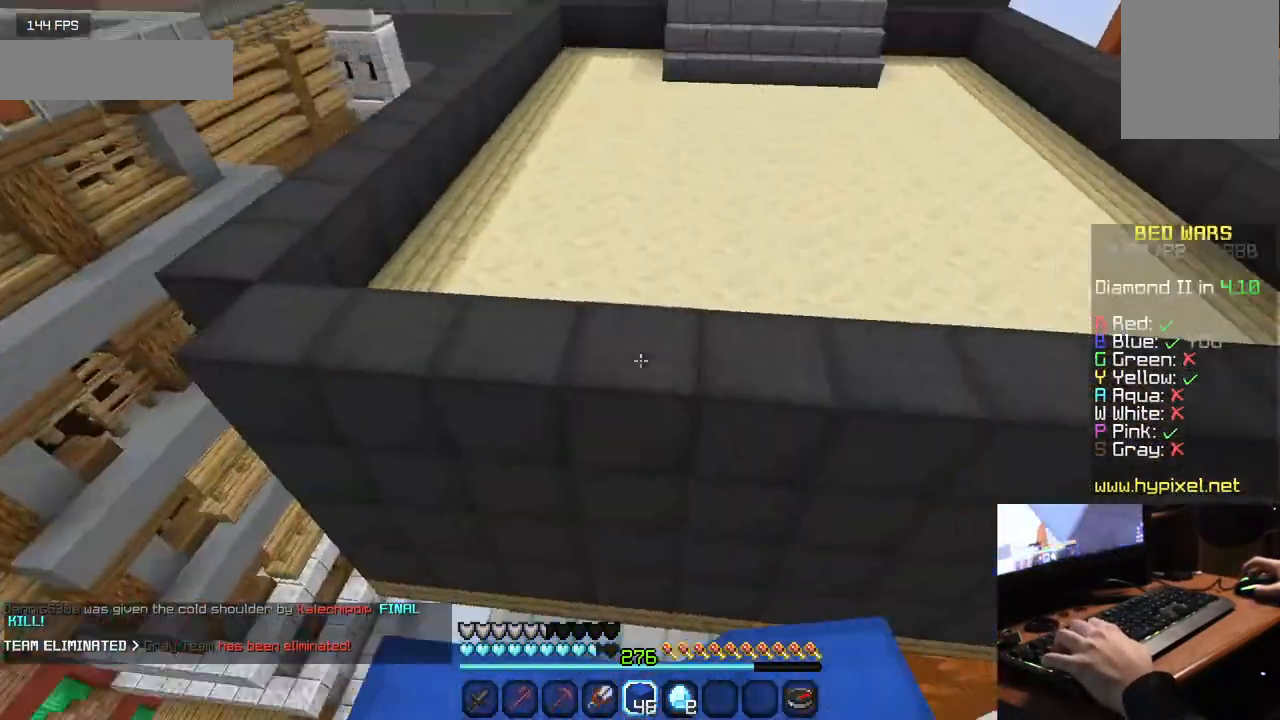
{"keys": ["w"], "mouse": ["left"], "events": [[150, "mouse_left", "down"], [250, "mouse_left", "up"], [334, "mouse_left", "down"], [434, "mouse_left", "up"], [500, "mouse_left", "down"]]}
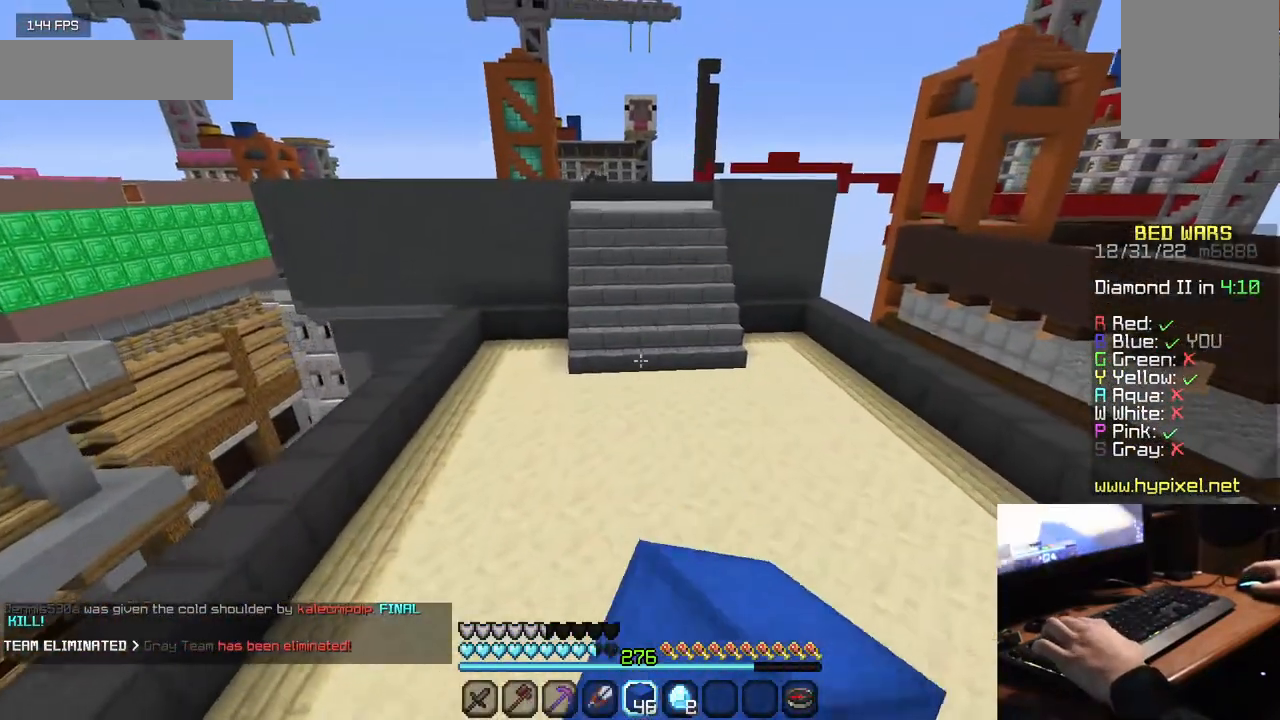
{"keys": ["w"], "mouse": [], "events": [[100, "mouse_left", "up"], [184, "mouse_left", "down"], [300, "mouse_left", "up"]]}
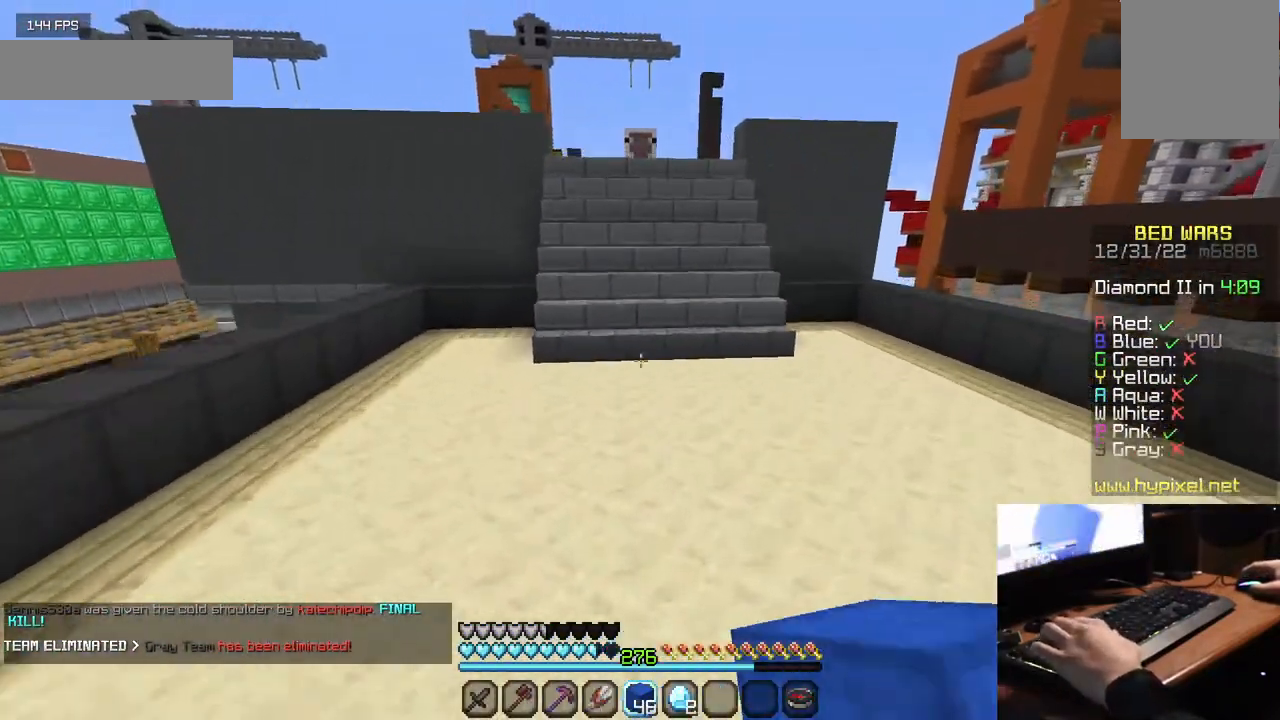
{"keys": ["w"], "mouse": [], "events": []}
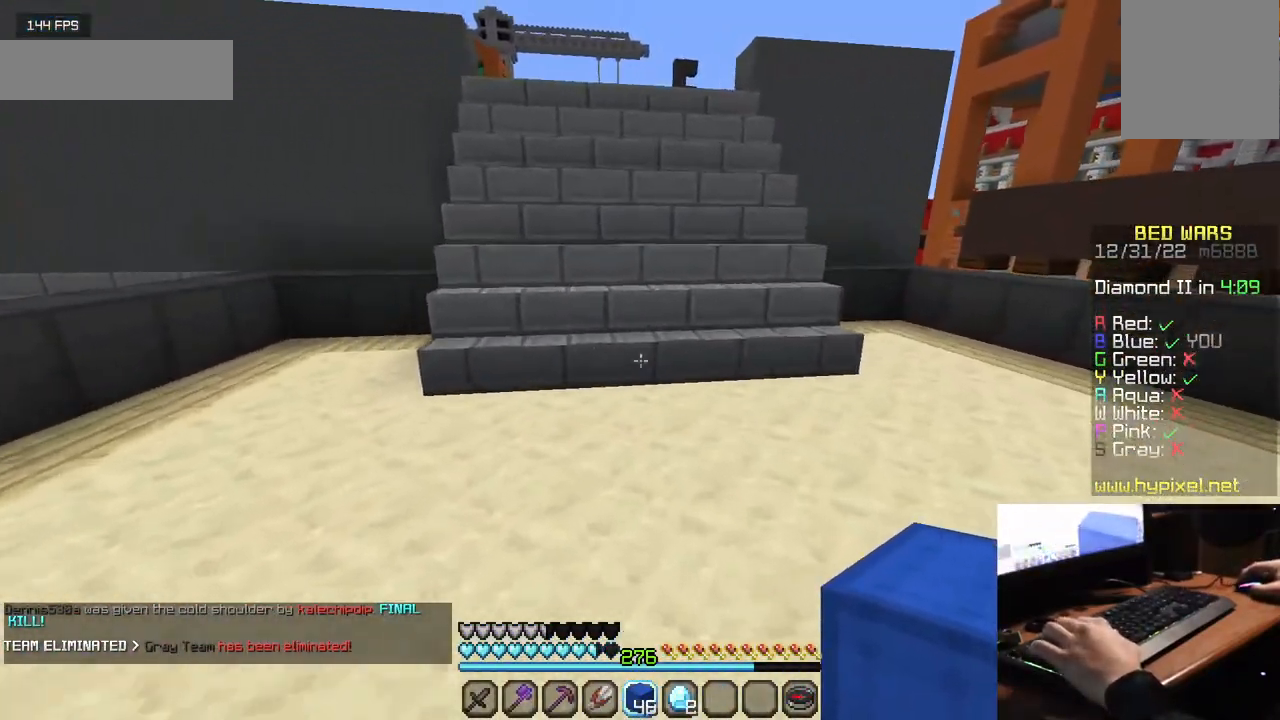
{"keys": ["w"], "mouse": [], "events": []}
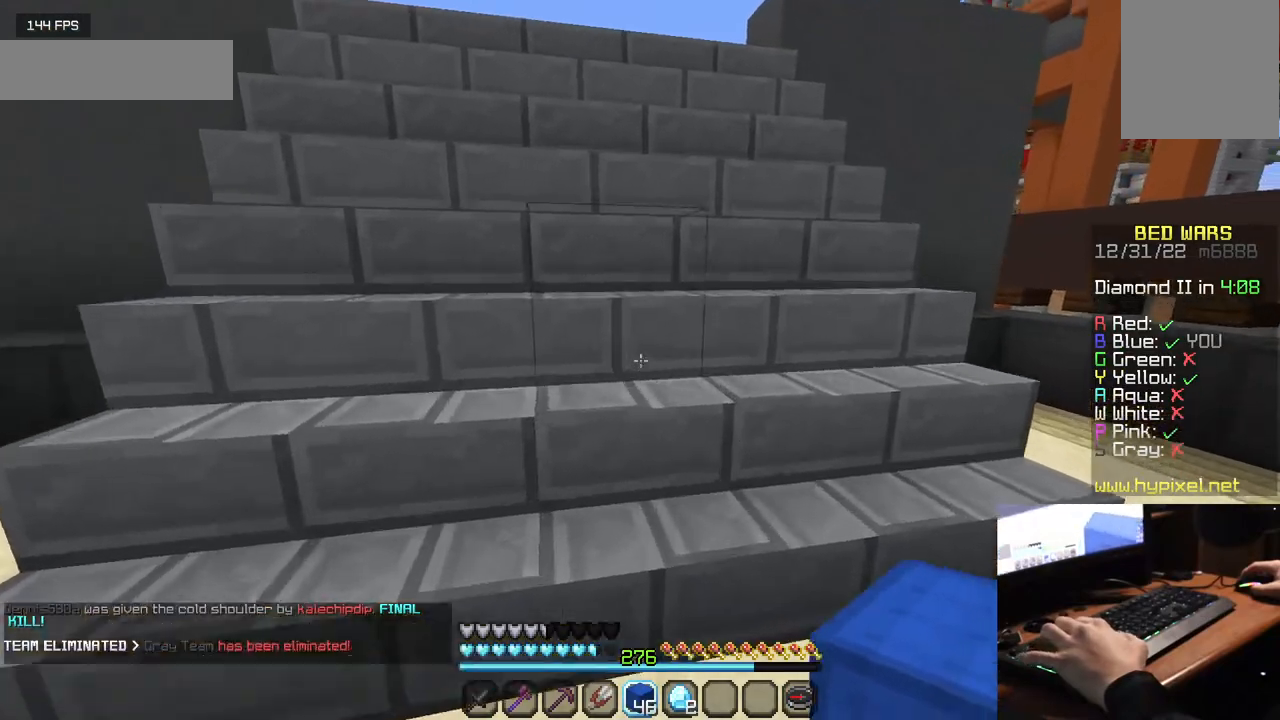
{"keys": ["w"], "mouse": [], "events": []}
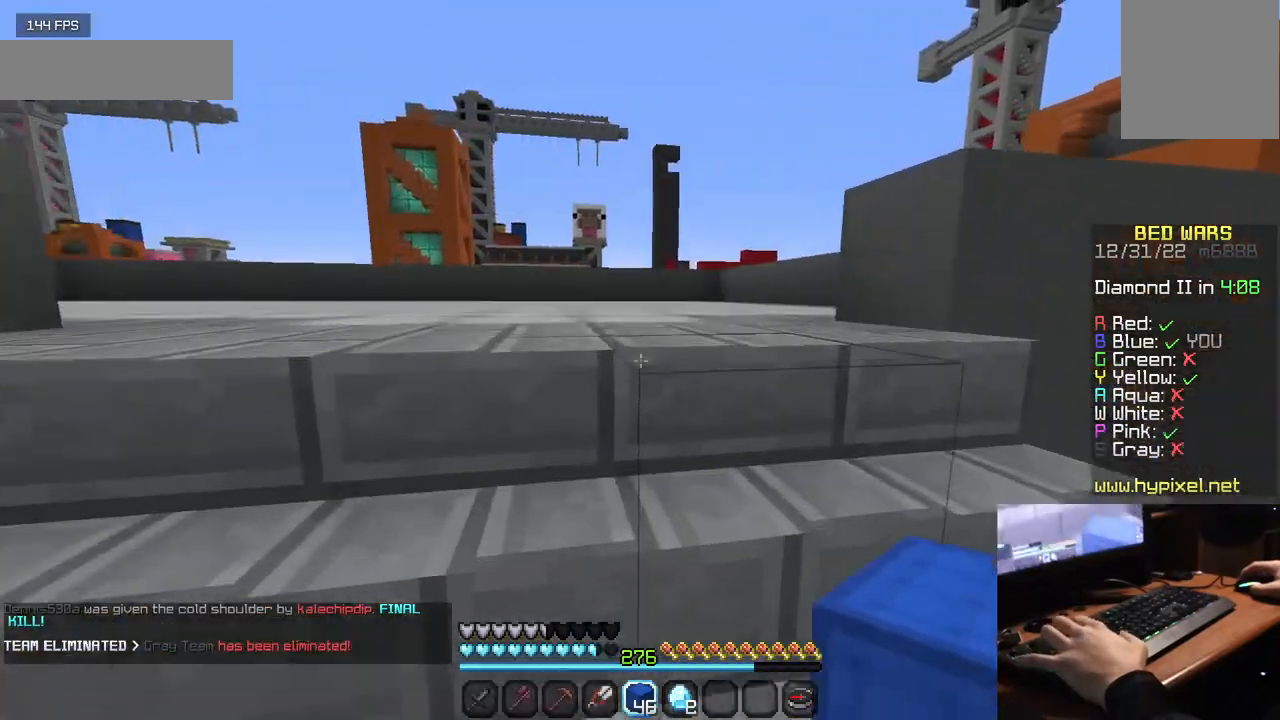
{"keys": ["w"], "mouse": [], "events": []}
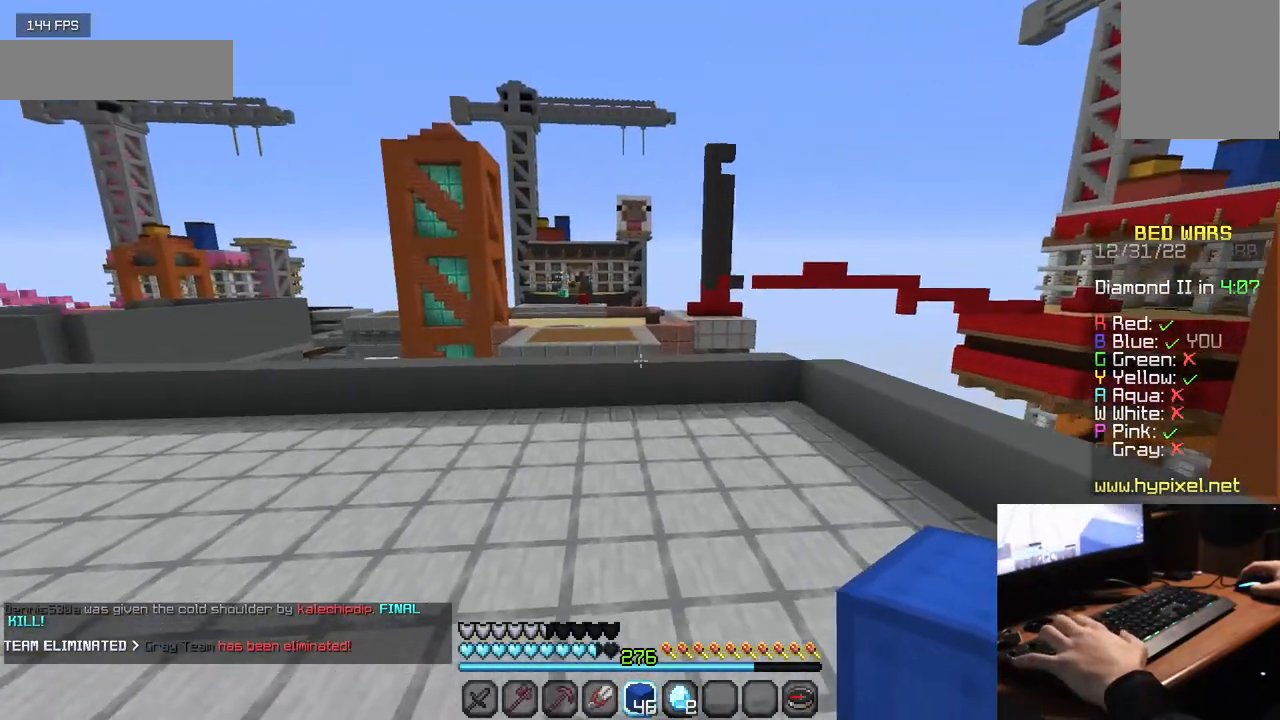
{"keys": ["w"], "mouse": [], "events": []}
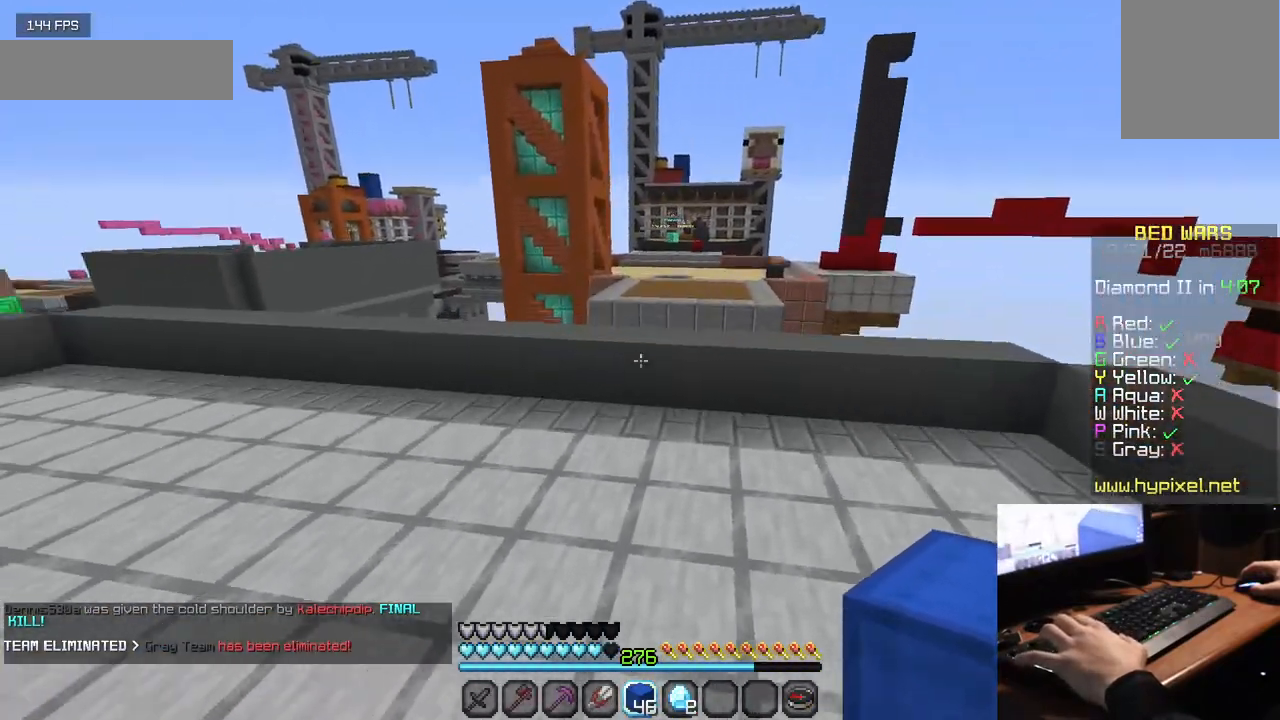
{"keys": ["w"], "mouse": [], "events": [[384, "mouse_right", "down"], [500, "mouse_right", "up"]]}
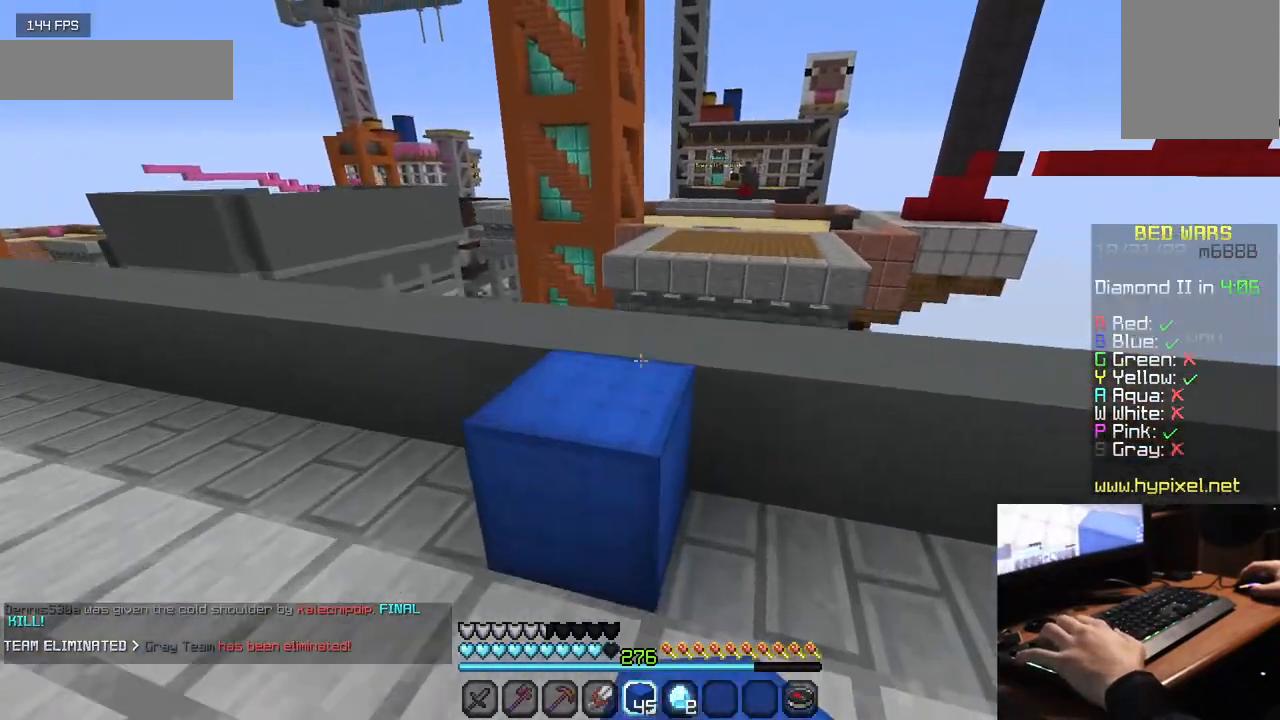
{"keys": ["d"], "mouse": [], "events": [[334, "d", "down"], [367, "w", "up"]]}
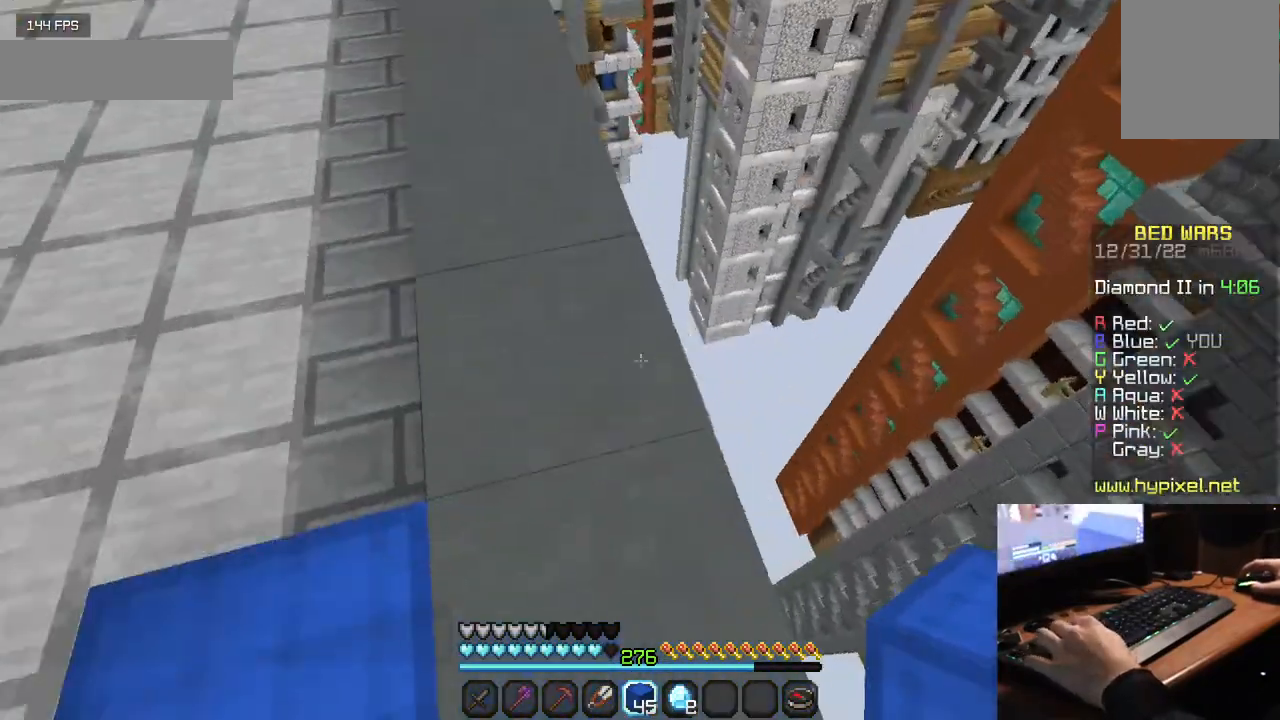
{"keys": ["d", "s"], "mouse": ["right"], "events": [[17, "s", "down"], [467, "mouse_right", "down"]]}
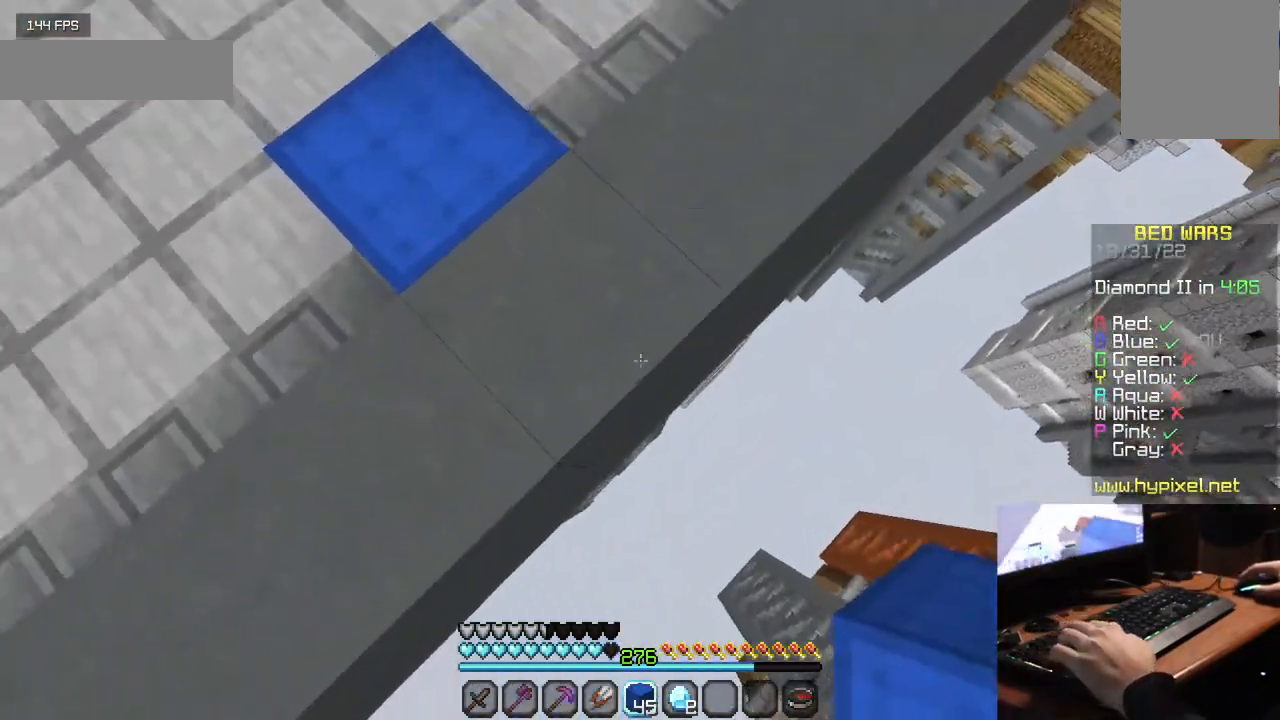
{"keys": ["d", "s"], "mouse": [], "events": [[84, "mouse_right", "up"], [117, "mouse_right", "down"], [384, "mouse_right", "up"]]}